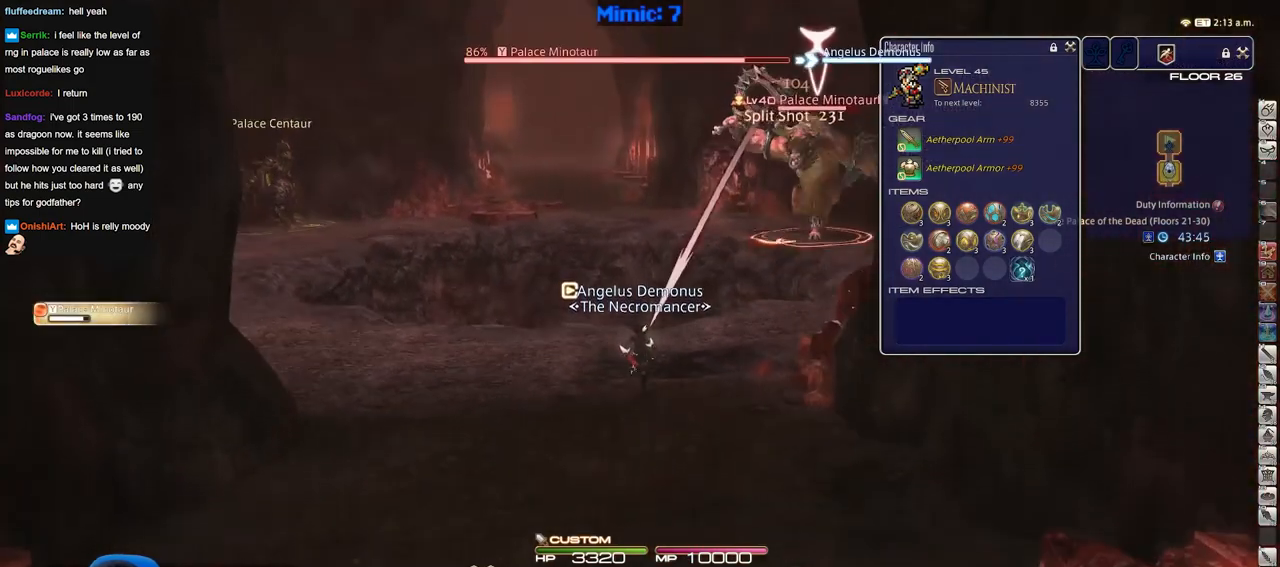
Gameplay with keyboard; each line is a JSON object with the keys held at the frame after it. "events" lists presses ("down") and releases ("up") of "a", "alt_l", "alt_r", "b", "c", "caps_lock", "ctrl_l", "ctrl_r", "d", "down", "e", "escape", "f", "f1", "f10", "f11", "f12", "f2", "f3", "f4", "f5", "f6", "f7", "f8", "f9", "g", "h", "i", "j", "k", "l", "left", "m", "n", "o", "p", "q", "r", "right", "s", "shift", "space", "super", "t", "tab", "u", "up", "v", "w", "x", "y" and "z" between this image and that frame as [ms after this image, input, new state], when the widget could be followed in between. No other keys are recorded. Mouse input is not recorded.
{"keys": ["d"], "events": [[17, "tab", "up"], [117, "a", "down"], [167, "s", "up"], [267, "w", "down"], [350, "a", "up"], [350, "d", "down"], [450, "w", "up"]]}
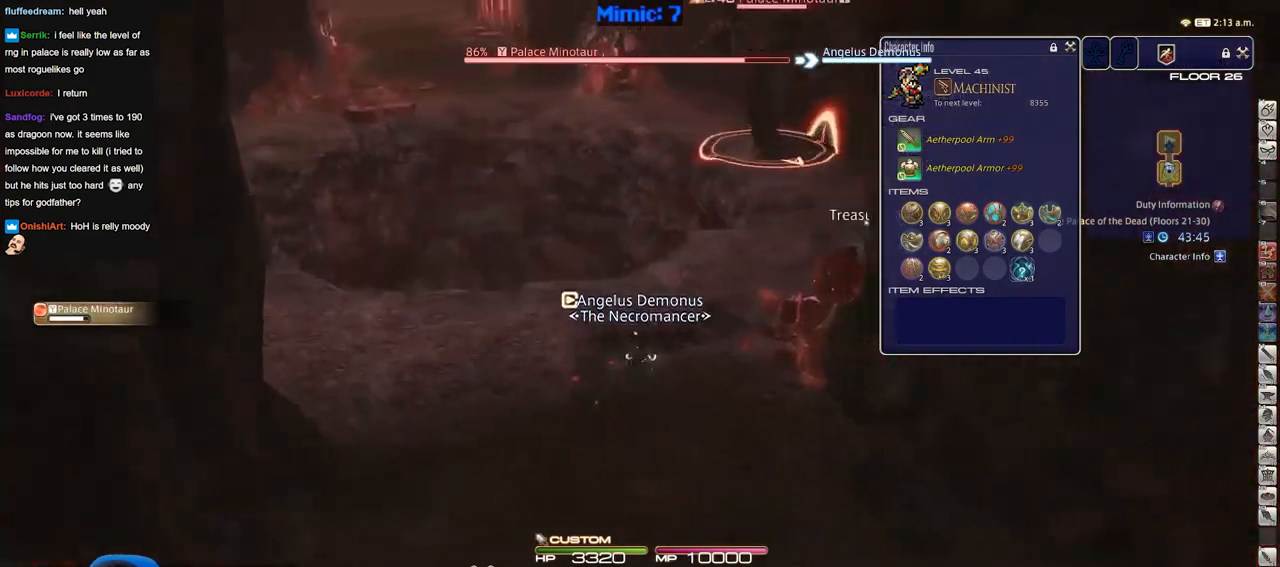
{"keys": ["p", "s"], "events": [[34, "d", "up"], [134, "s", "down"], [468, "p", "down"]]}
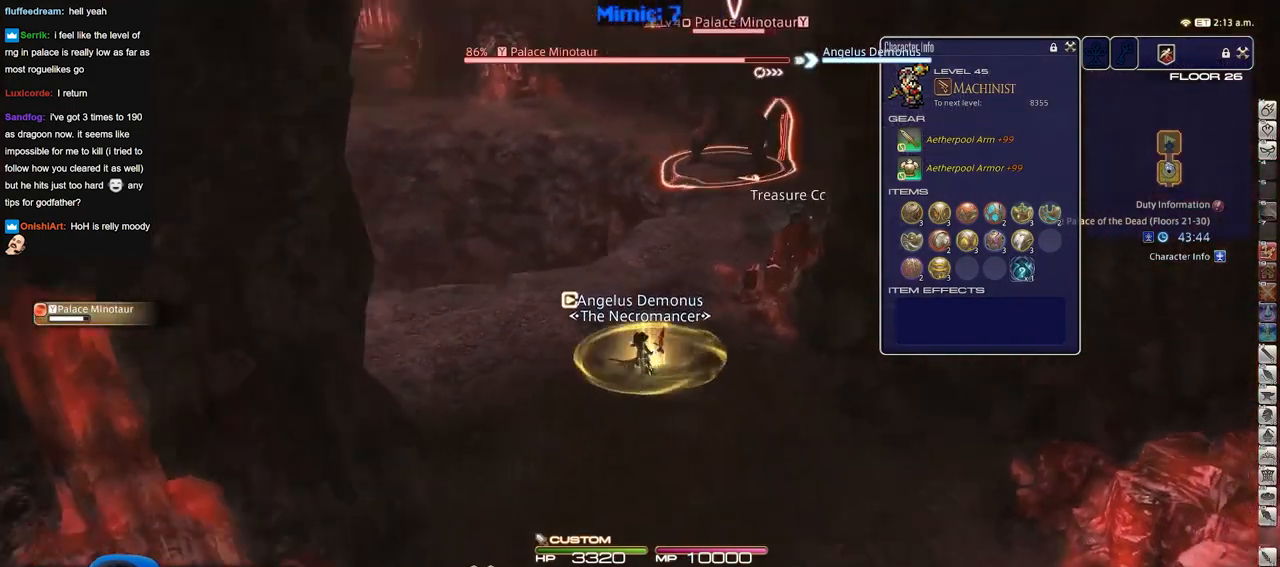
{"keys": ["s"], "events": [[17, "p", "up"], [250, "space", "down"], [334, "space", "up"]]}
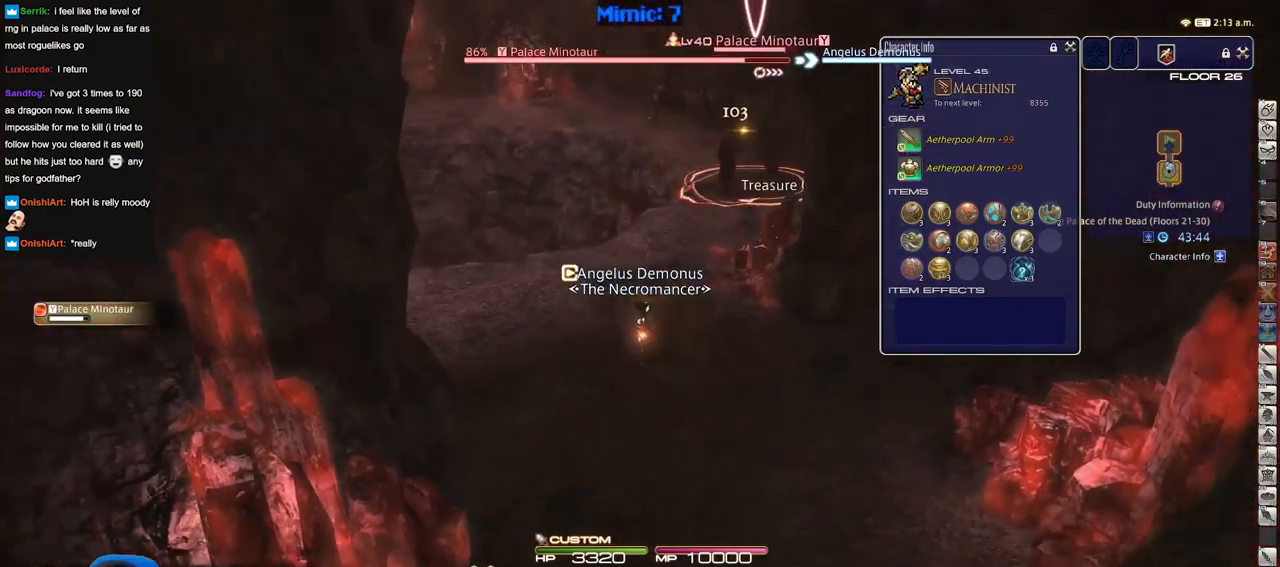
{"keys": ["s"], "events": [[117, "p", "down"], [167, "p", "up"], [217, "p", "down"], [351, "p", "up"]]}
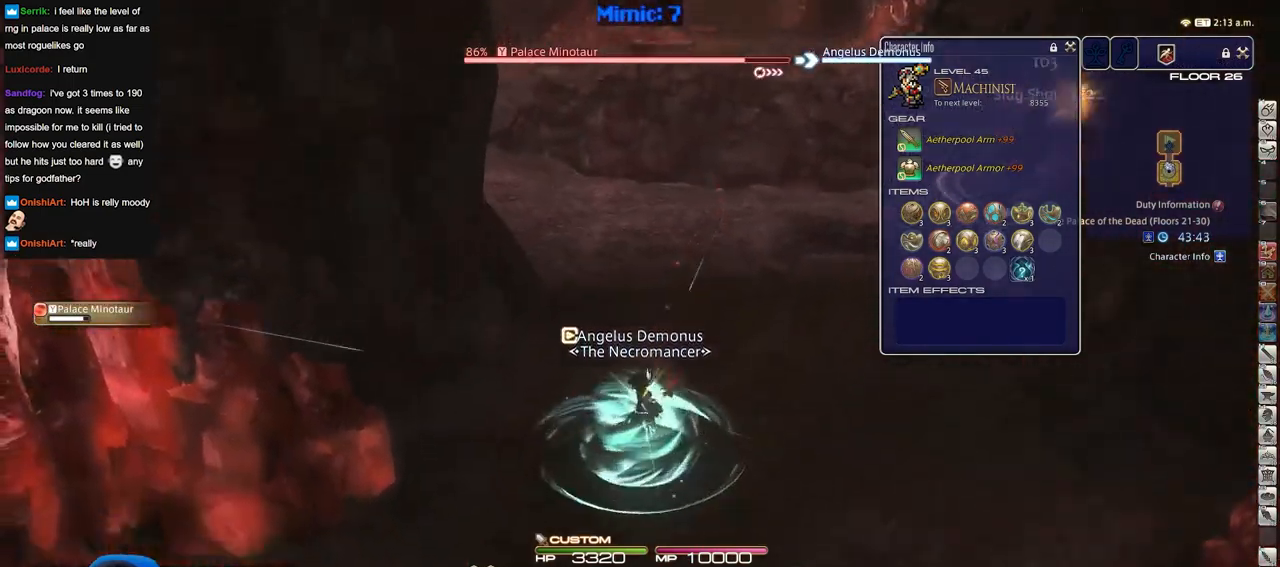
{"keys": ["s"], "events": [[33, "alt_r", "down"], [434, "alt_r", "up"]]}
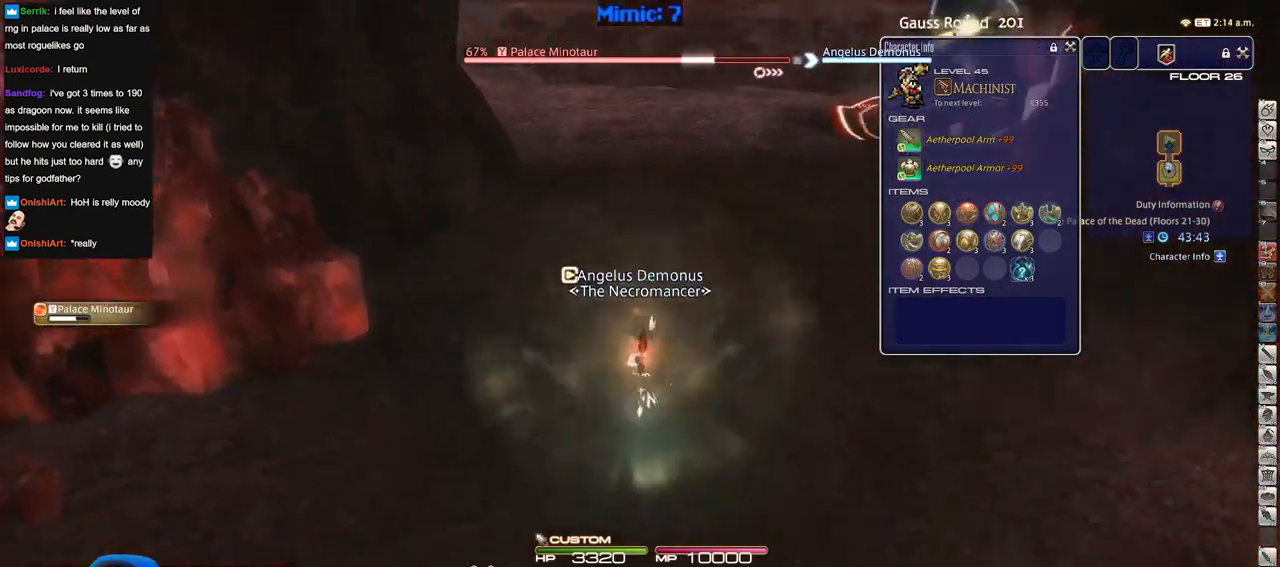
{"keys": ["s"], "events": [[84, "a", "down"], [267, "a", "up"]]}
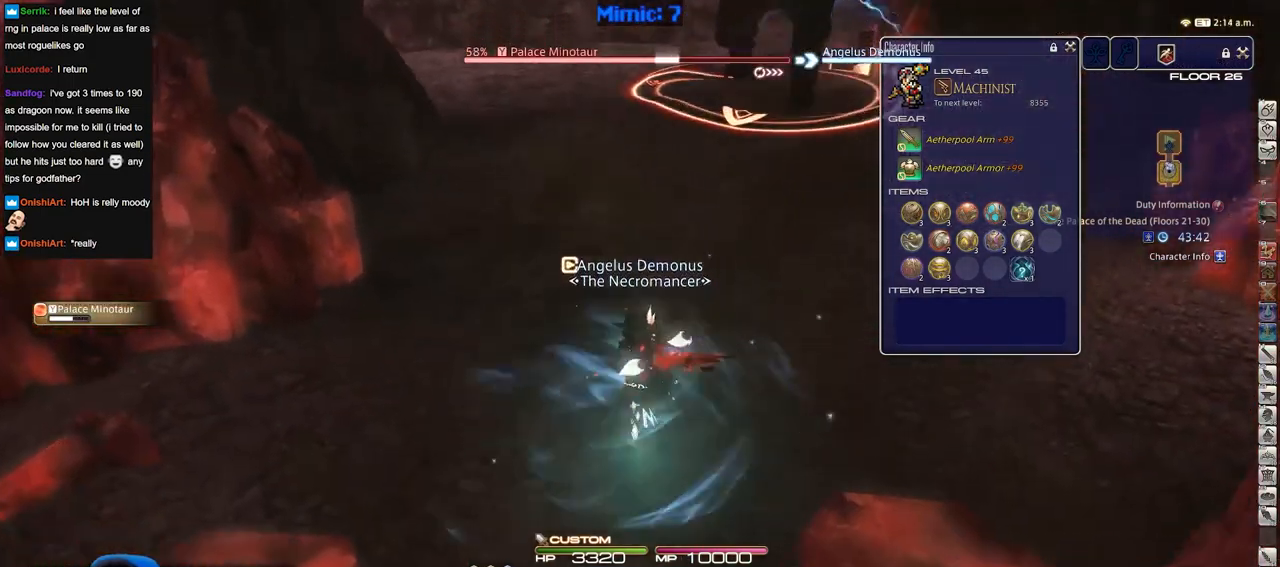
{"keys": ["a", "s"], "events": [[384, "a", "down"]]}
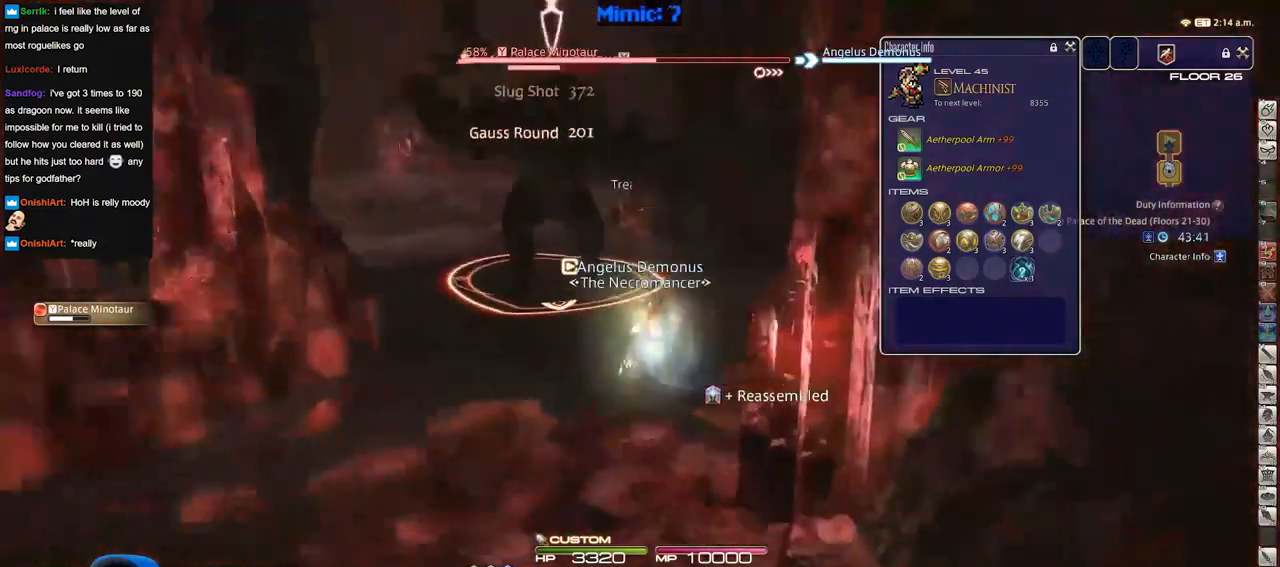
{"keys": ["s"], "events": [[301, "a", "up"]]}
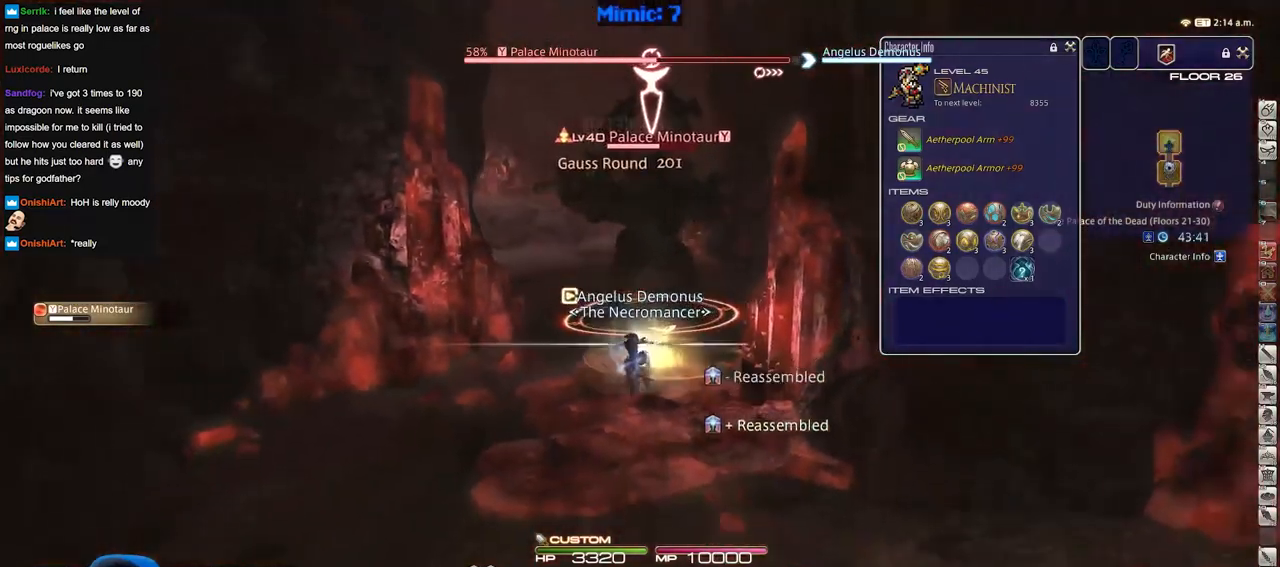
{"keys": ["s"], "events": []}
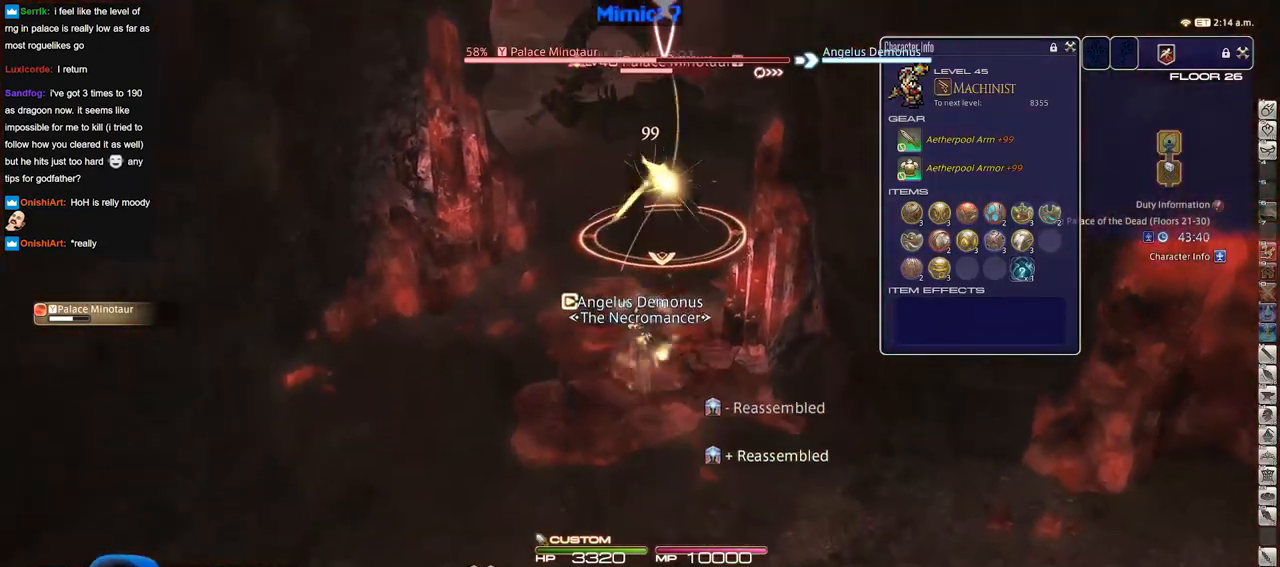
{"keys": ["s"], "events": []}
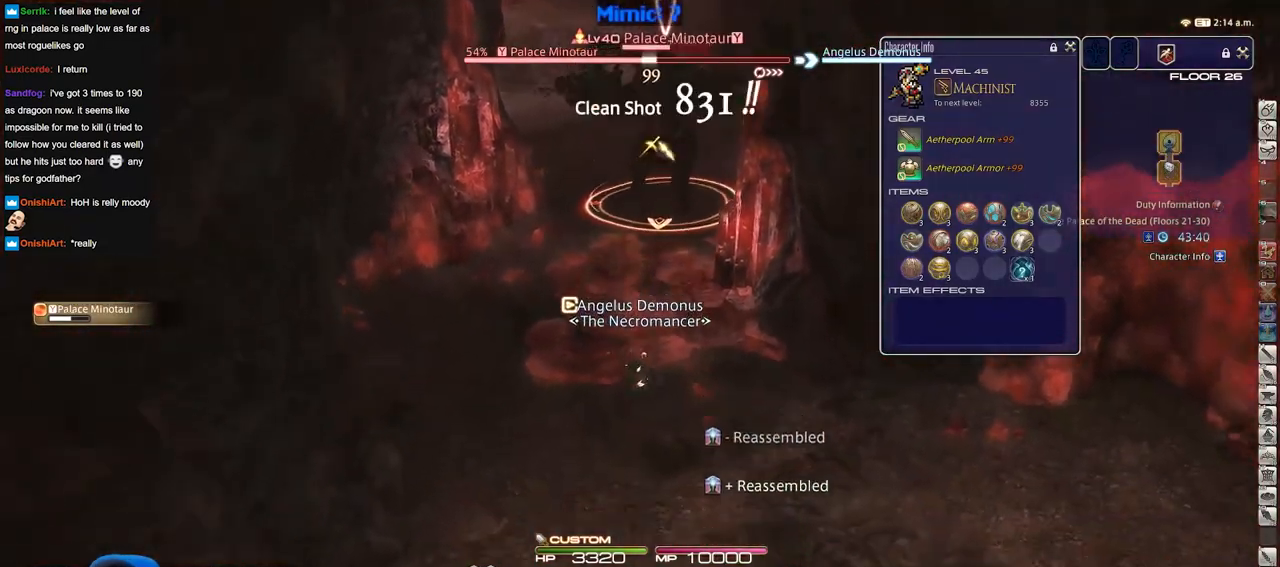
{"keys": ["a", "d", "w"], "events": [[300, "a", "down"], [350, "s", "up"], [450, "w", "down"], [500, "d", "down"]]}
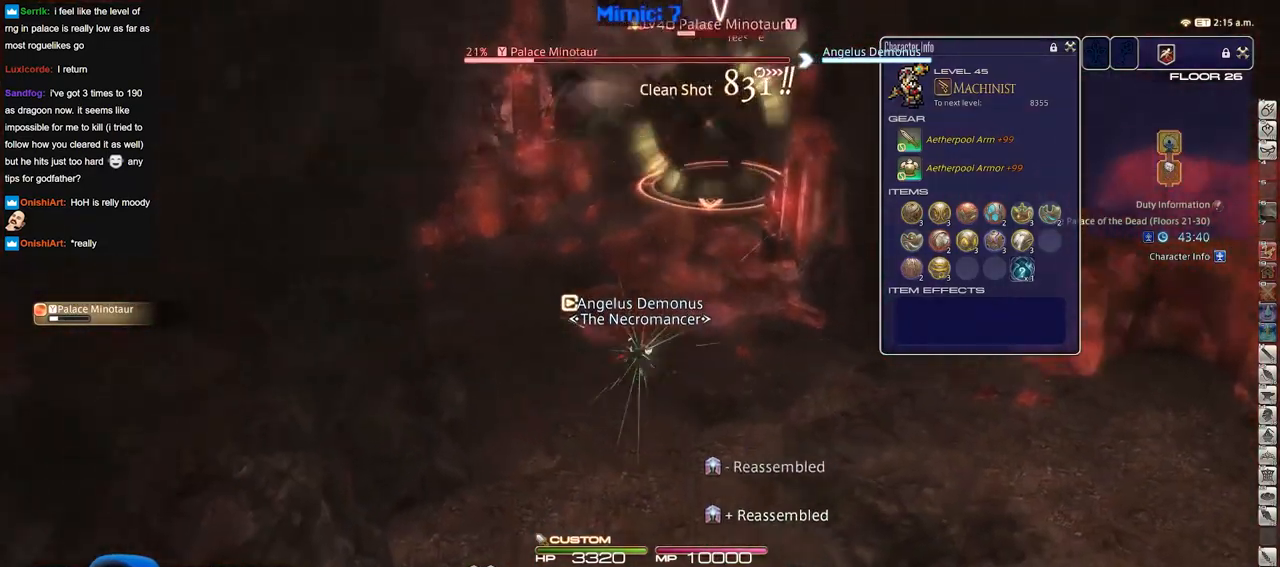
{"keys": ["w"], "events": [[84, "a", "up"], [317, "d", "up"]]}
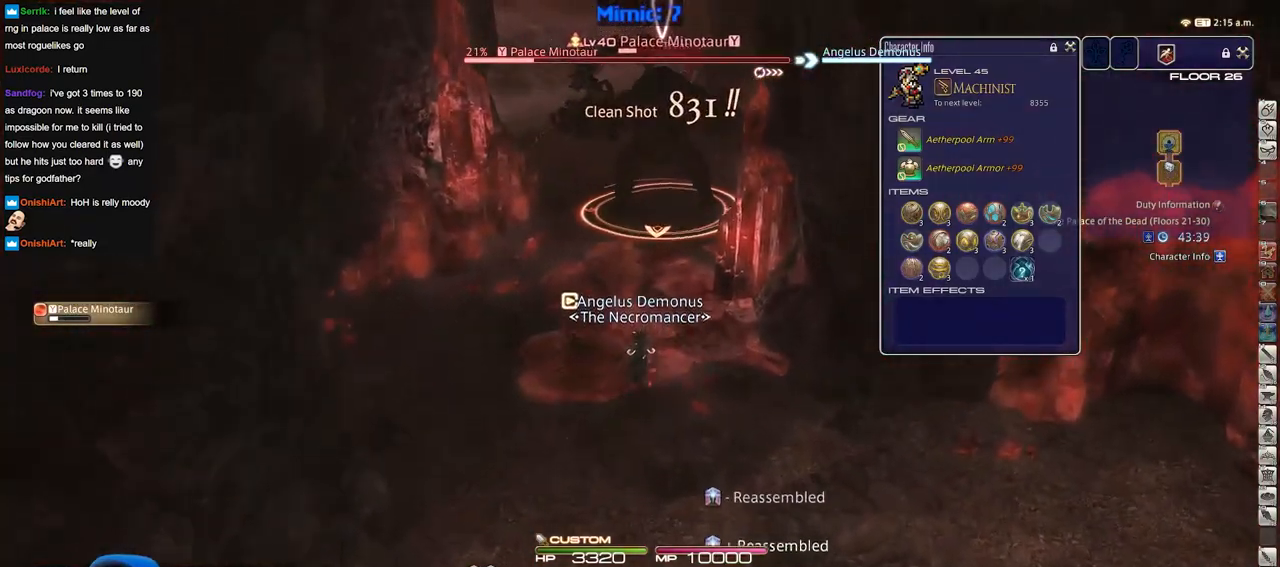
{"keys": ["d", "s"], "events": [[284, "d", "down"], [334, "w", "up"], [434, "s", "down"]]}
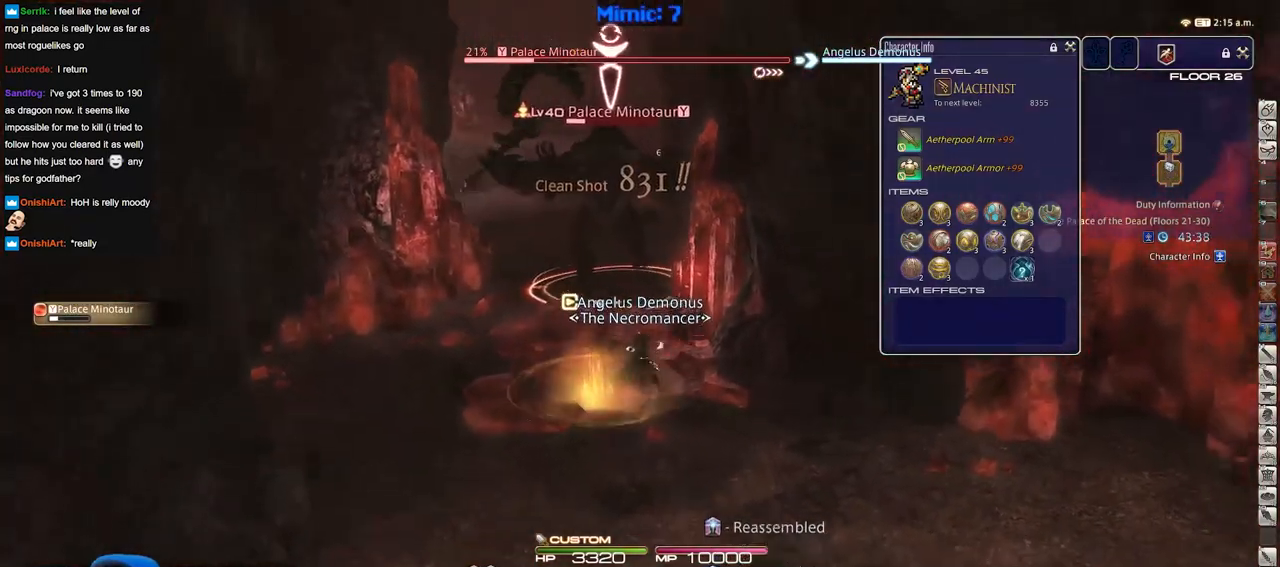
{"keys": ["s"], "events": [[17, "d", "up"]]}
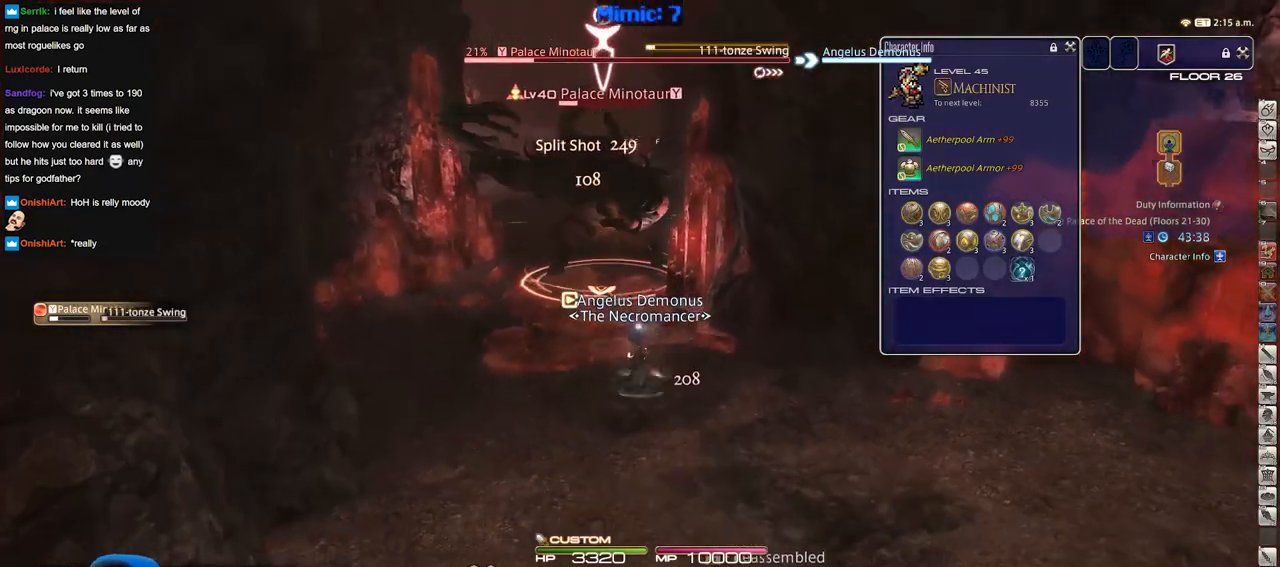
{"keys": ["a", "s"], "events": [[233, "a", "down"]]}
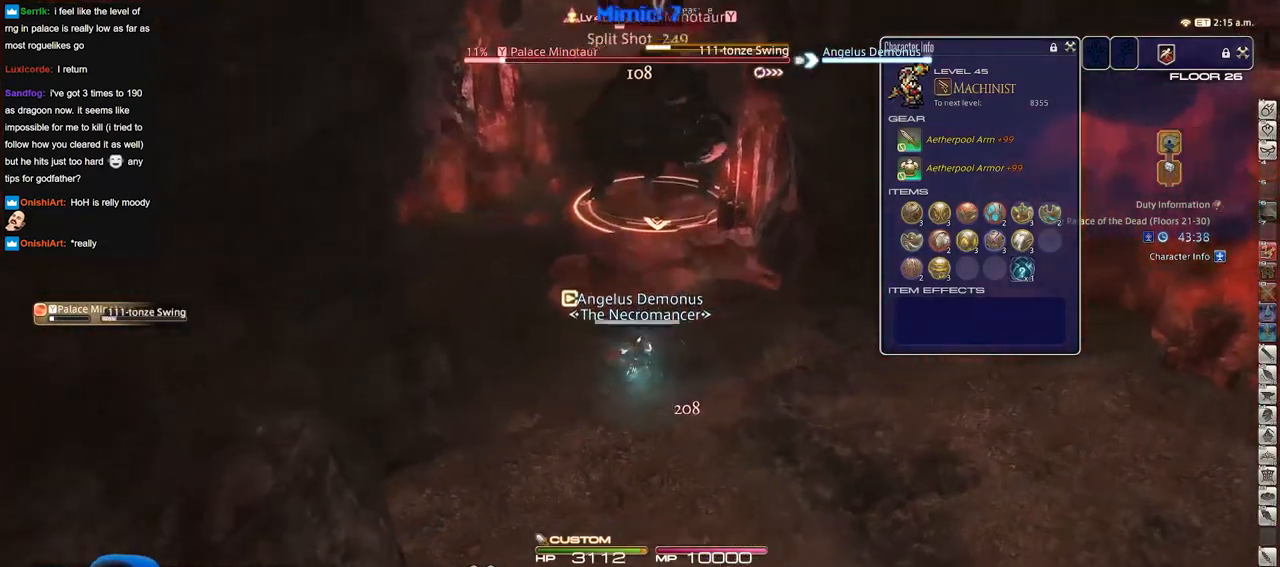
{"keys": ["d", "w"], "events": [[50, "d", "down"], [101, "a", "up"], [251, "s", "up"], [484, "w", "down"]]}
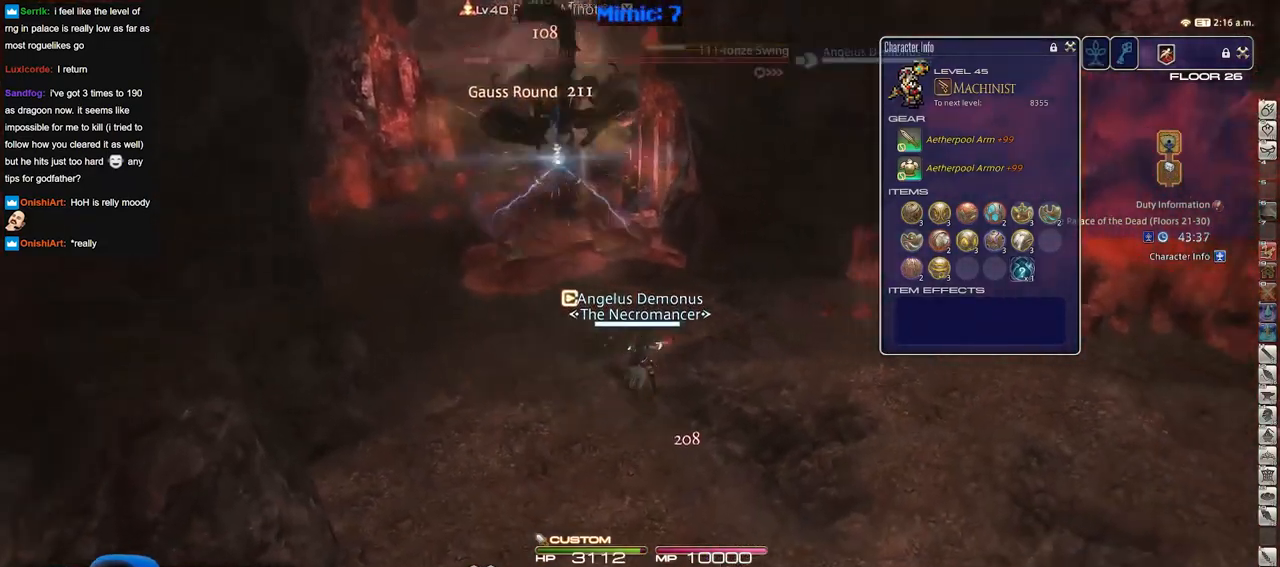
{"keys": ["a", "w"], "events": [[400, "d", "up"], [450, "a", "down"]]}
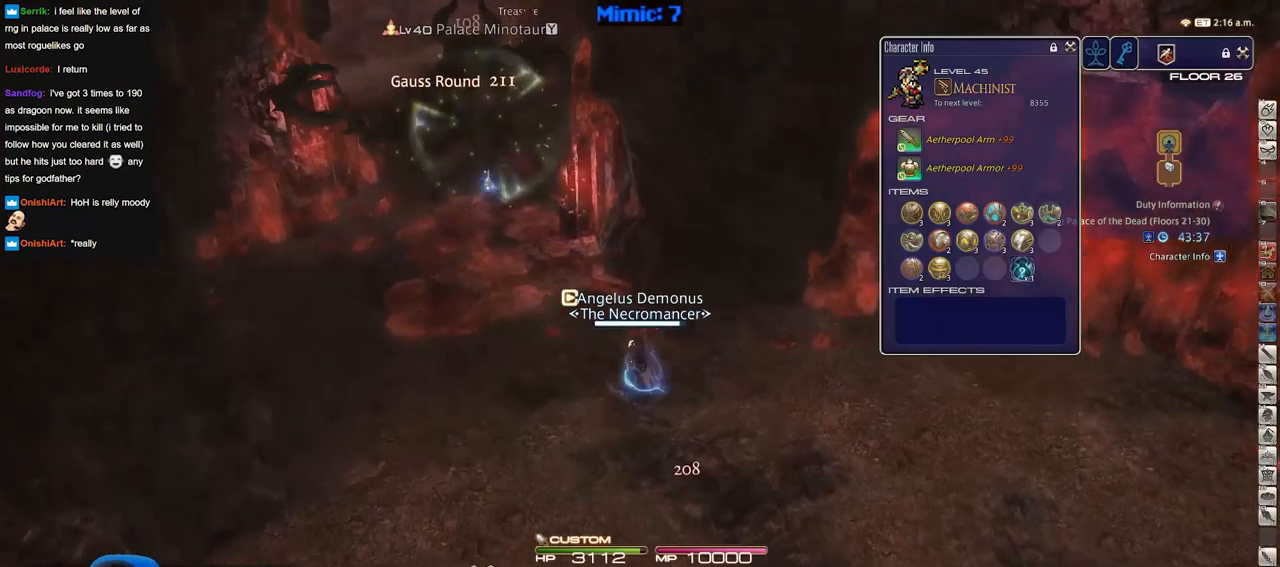
{"keys": ["a", "w"], "events": [[84, "p", "down"], [184, "p", "up"]]}
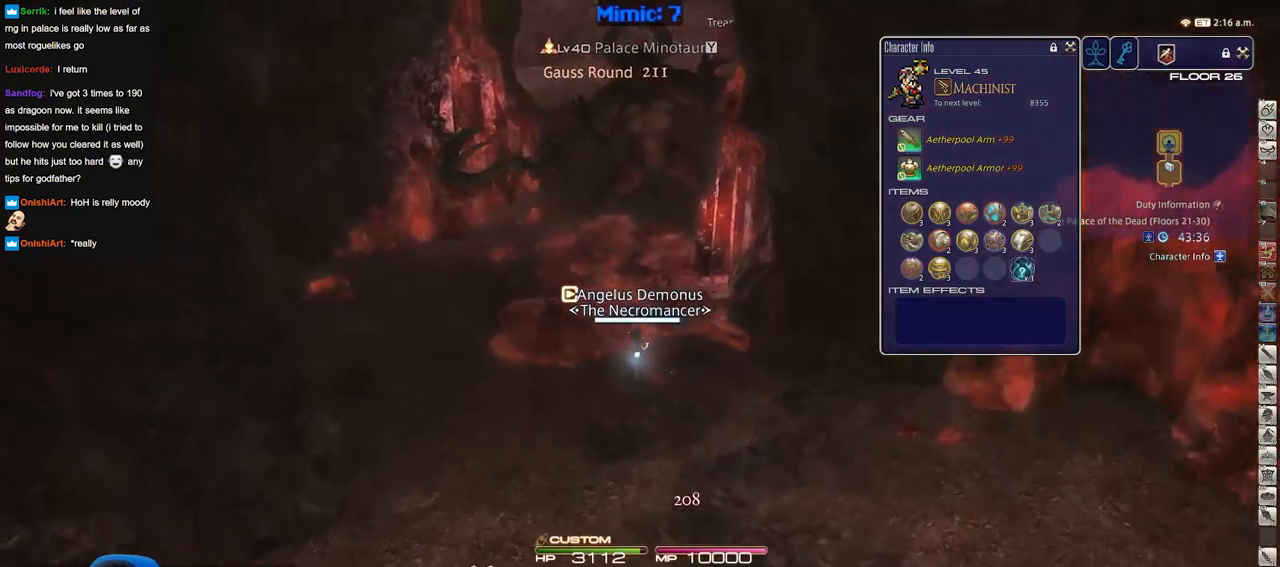
{"keys": ["w"], "events": [[117, "a", "up"]]}
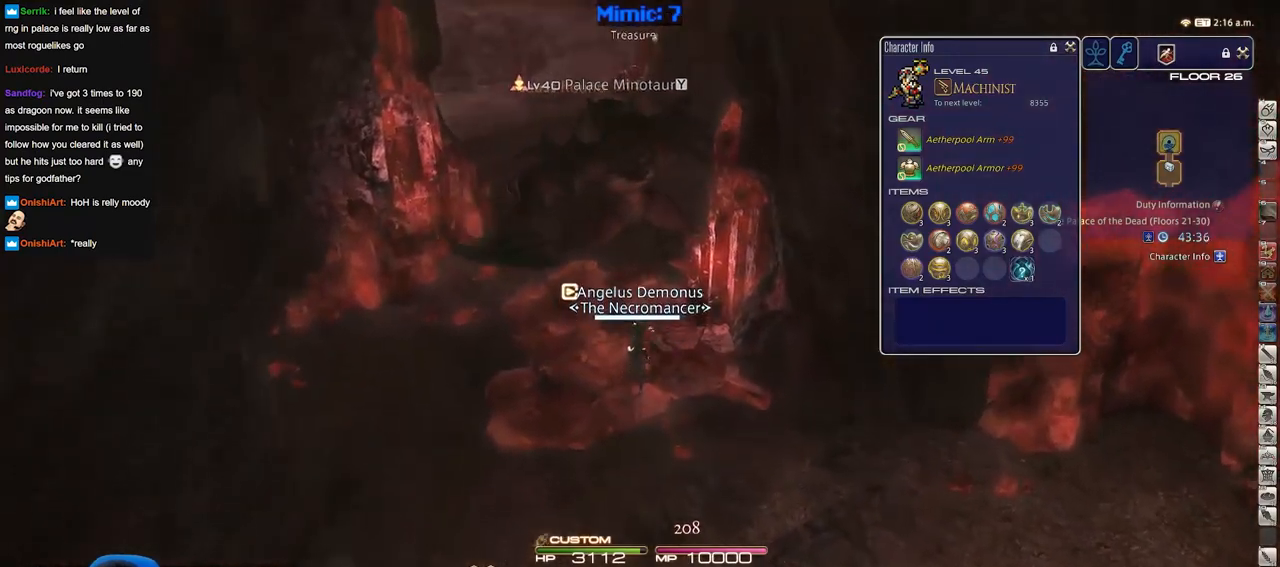
{"keys": ["w"], "events": []}
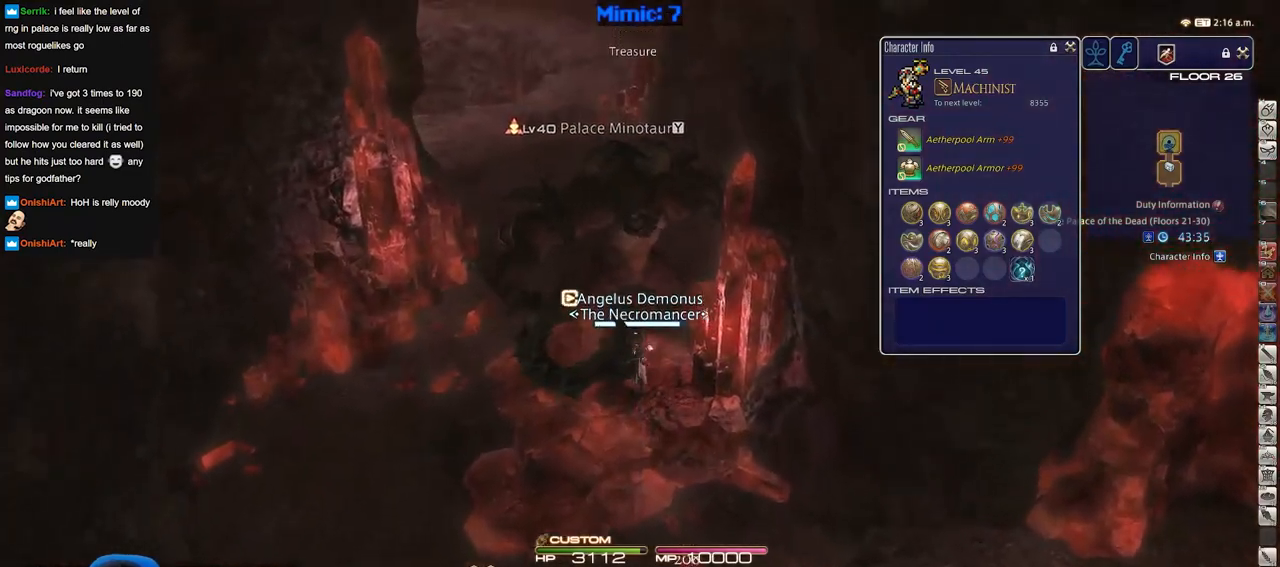
{"keys": ["w"], "events": []}
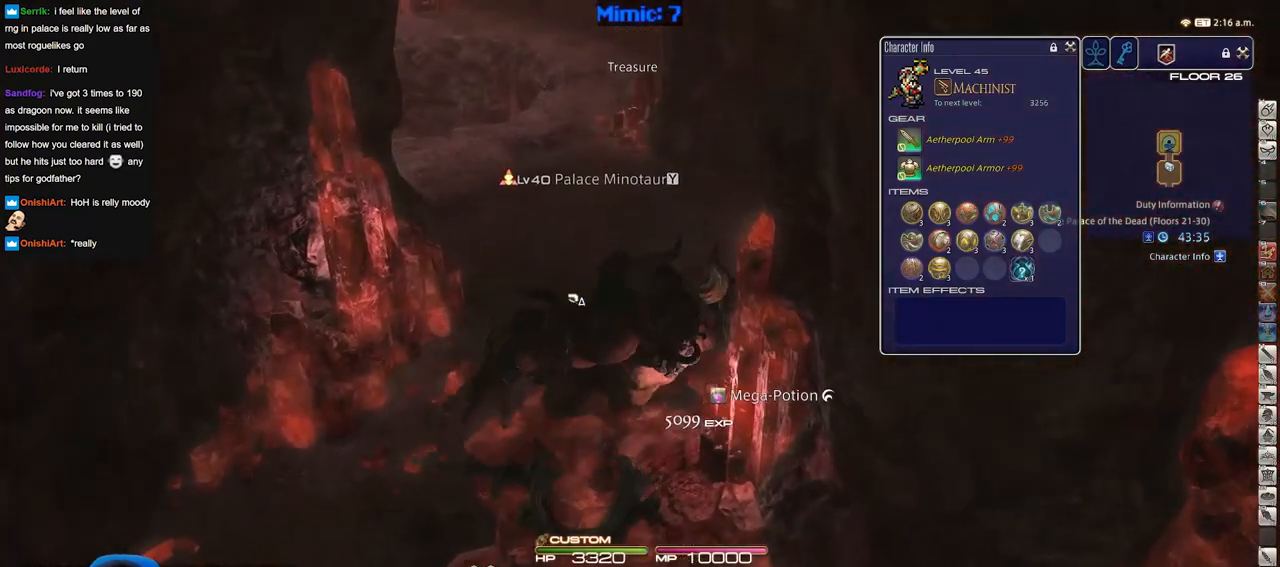
{"keys": ["w"], "events": []}
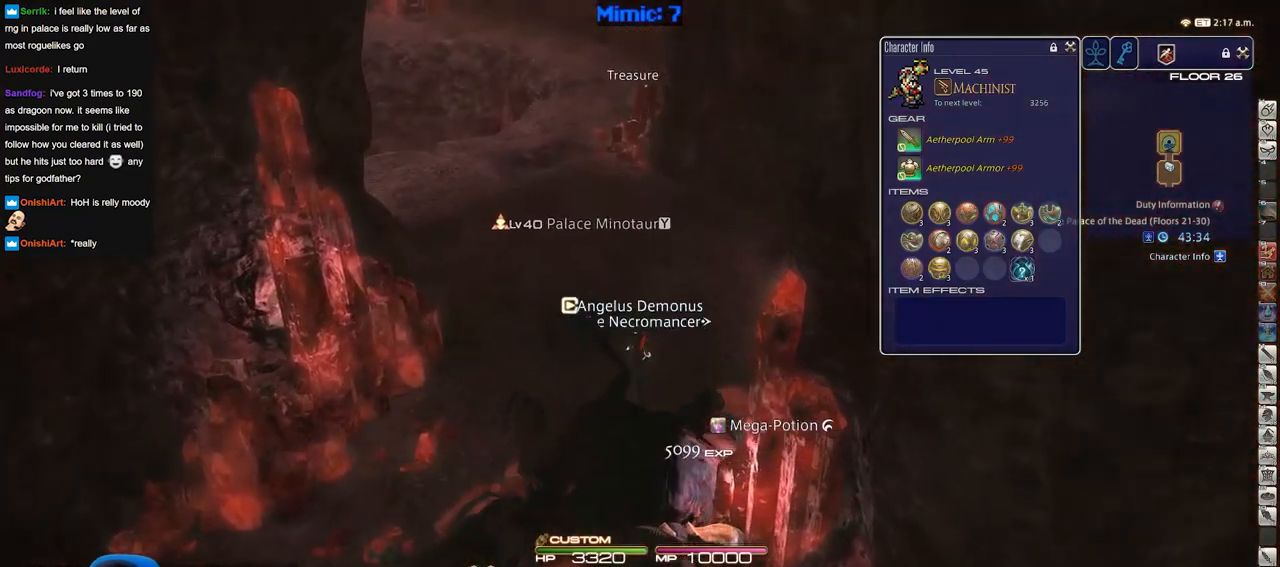
{"keys": ["w"], "events": []}
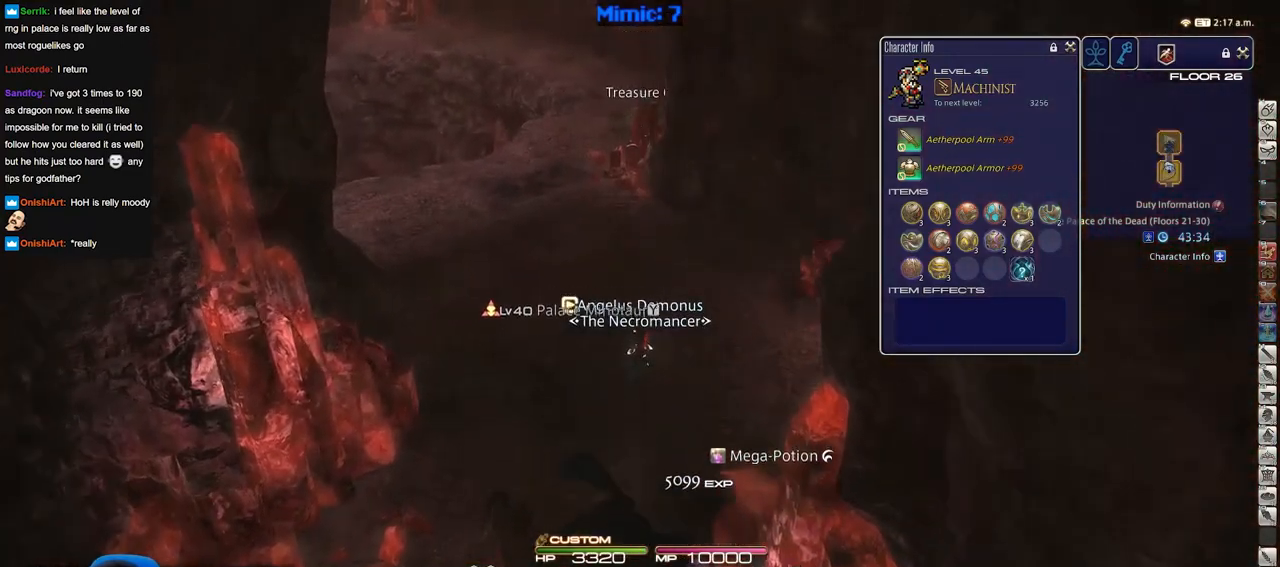
{"keys": ["w"], "events": [[150, "a", "down"], [484, "a", "up"]]}
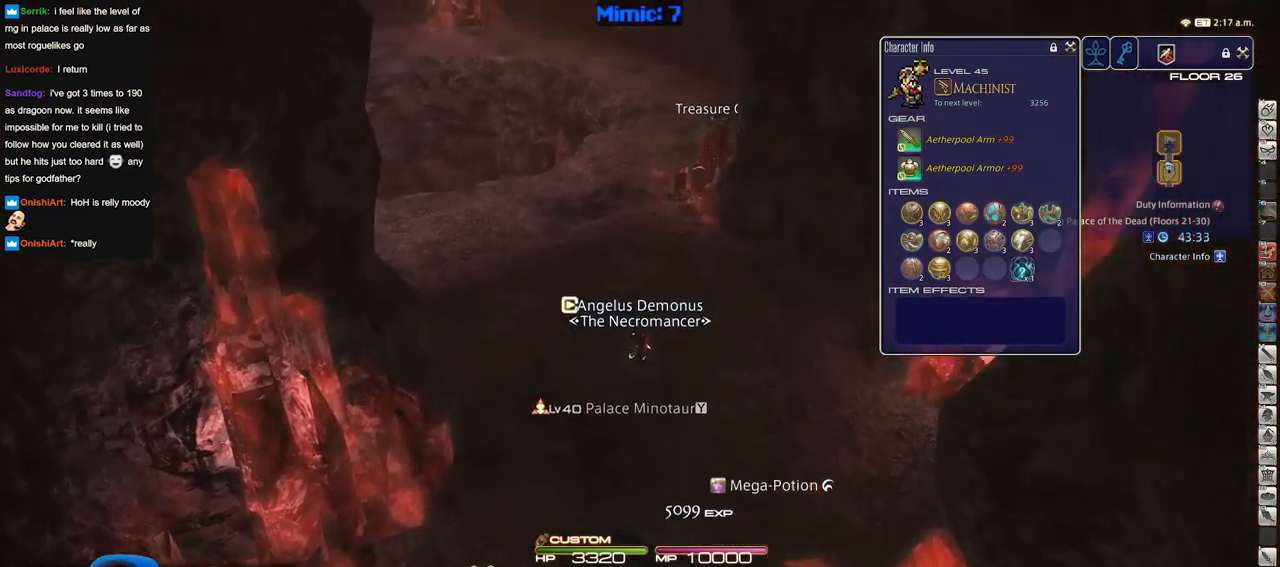
{"keys": ["w"], "events": [[117, "p", "down"], [501, "p", "up"]]}
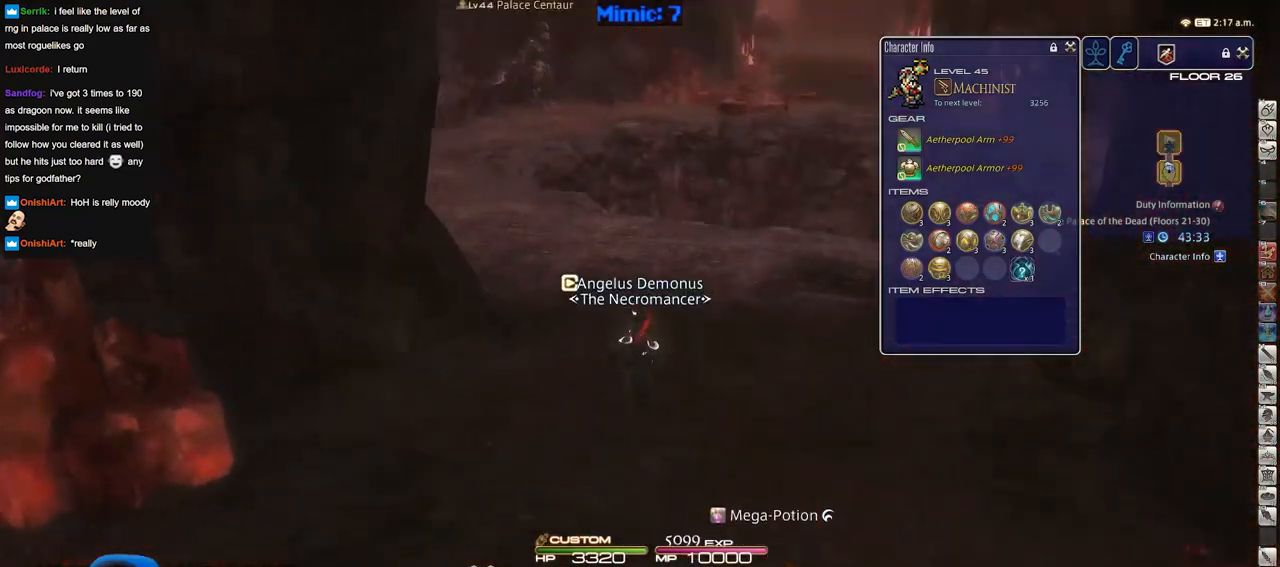
{"keys": ["w"], "events": [[83, "q", "down"], [233, "q", "up"]]}
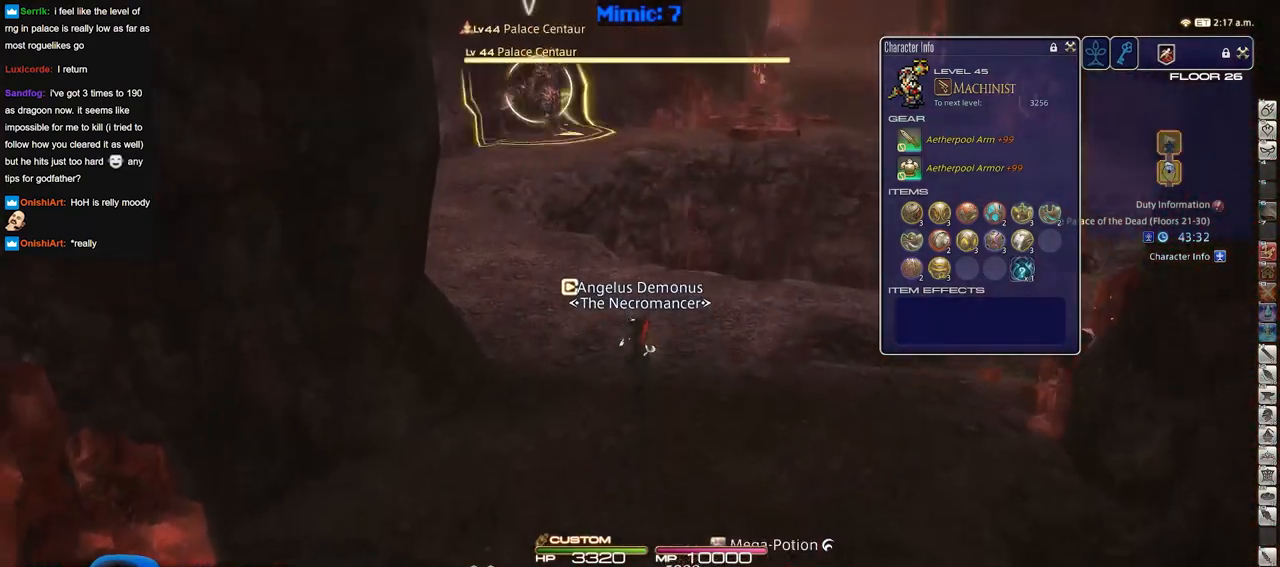
{"keys": ["w"], "events": [[17, "a", "down"], [150, "p", "down"], [334, "a", "up"], [434, "p", "up"]]}
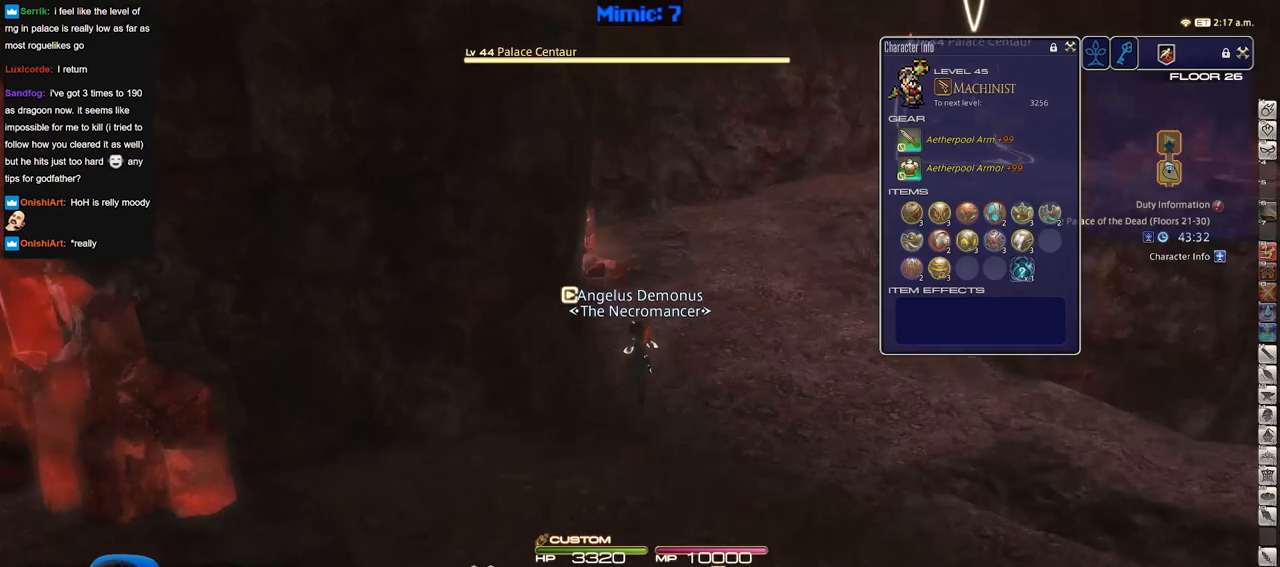
{"keys": ["w"], "events": []}